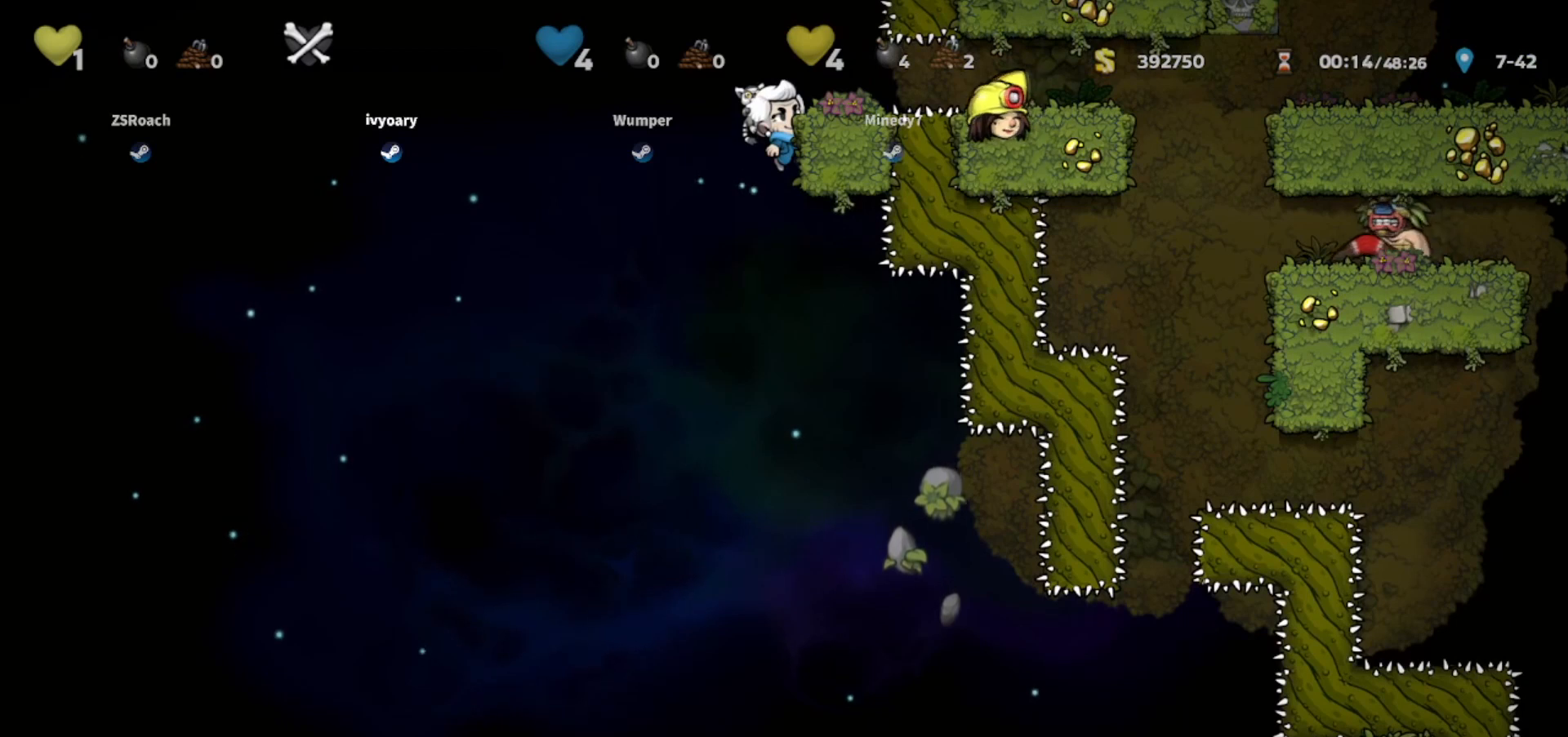
Gameplay with keyboard; each line is a JSON object with the keys held at the frame after it. "events" lists presses ("down") and releases ("up") of "bomb", "door", "down", "escape", "jump", "left", "right", "rope", "tab", "up", "walk" and "whip" between this image and that frame as [ms after this image, input, new state], when the widget could be followed in between. No other keys are recorded. Mouse input is not recorded. Key names are as the overlay labels them; some are game actions (e.g. jump) rather than physical keys.
{"keys": ["down"], "events": []}
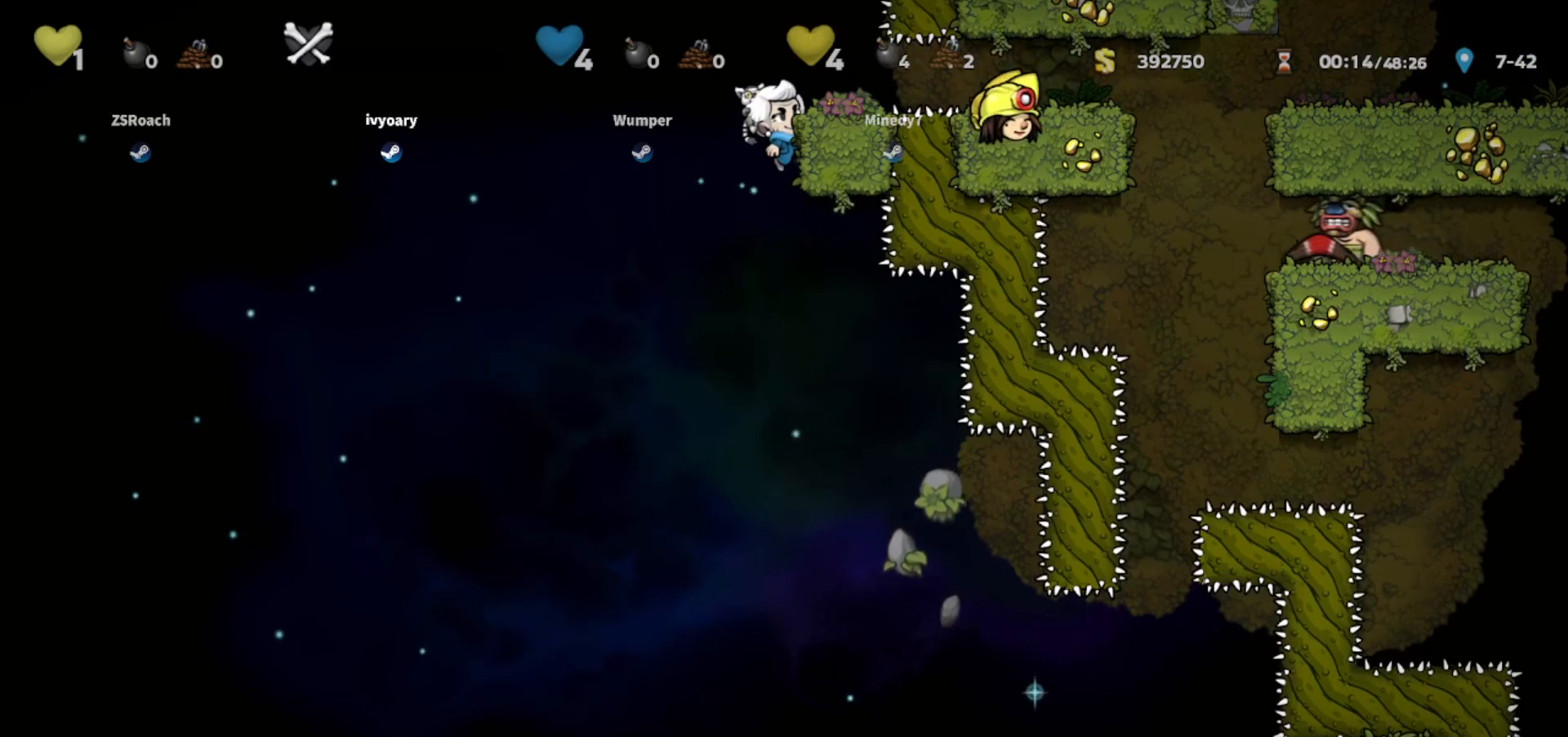
{"keys": ["down"], "events": []}
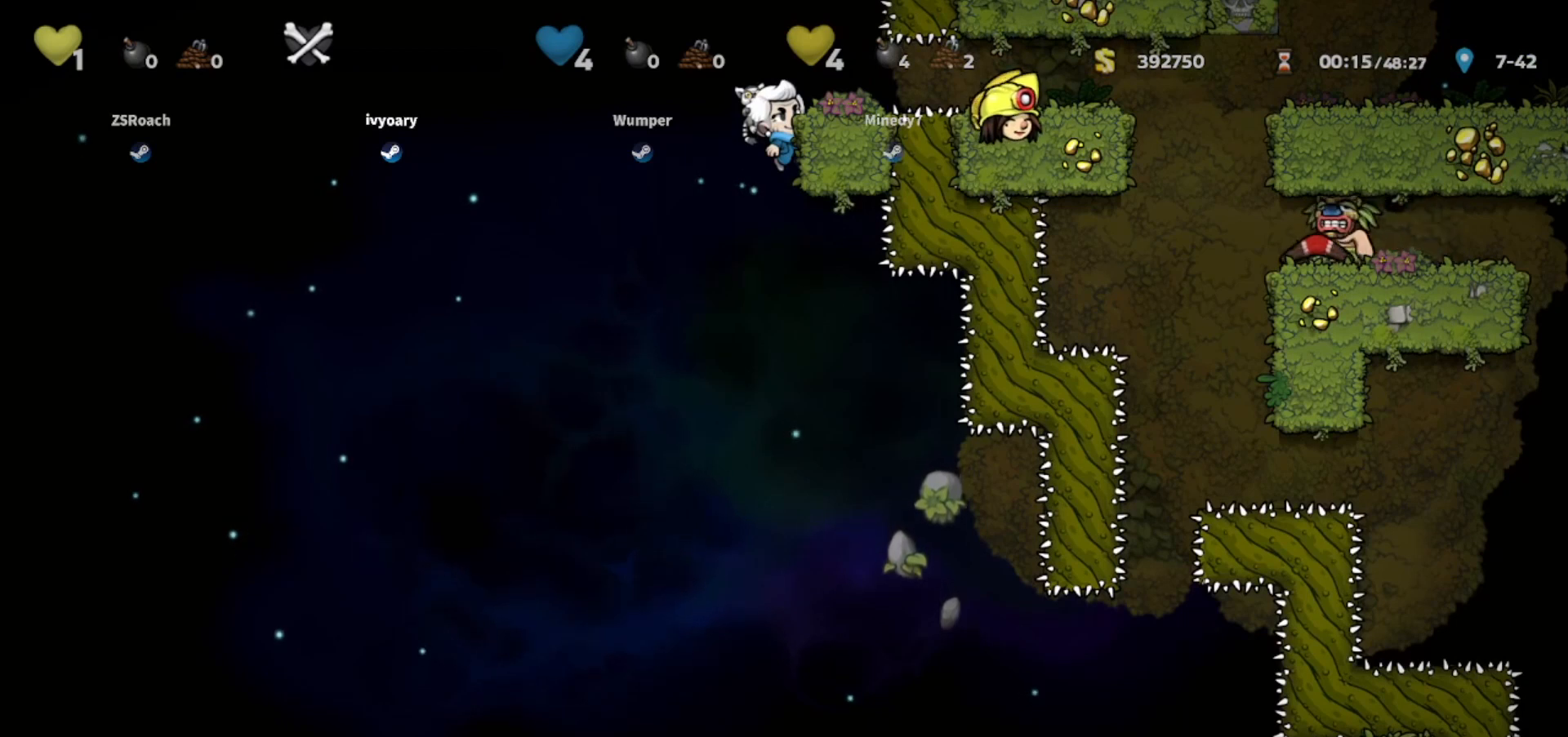
{"keys": ["down"], "events": []}
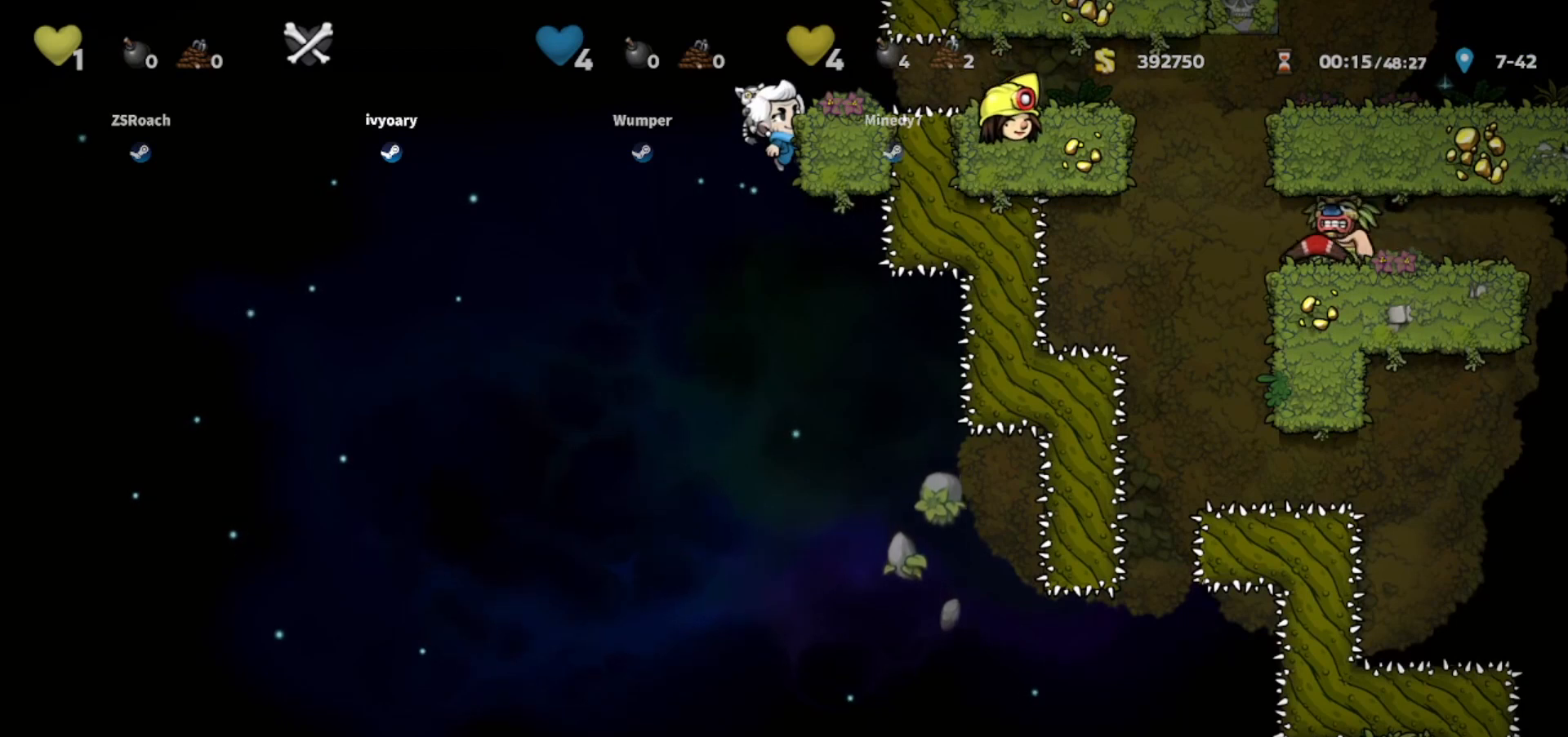
{"keys": ["down"], "events": []}
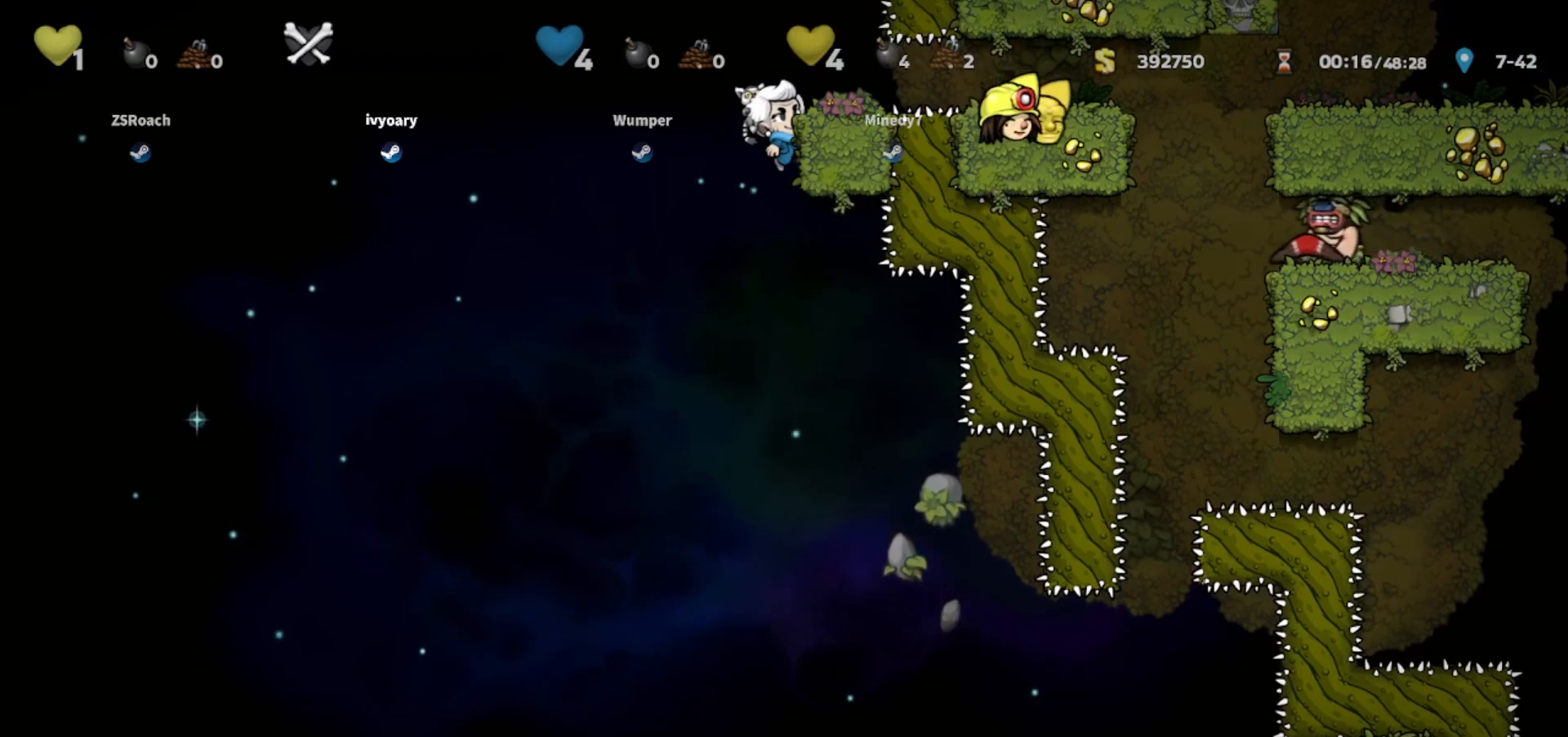
{"keys": ["down"], "events": []}
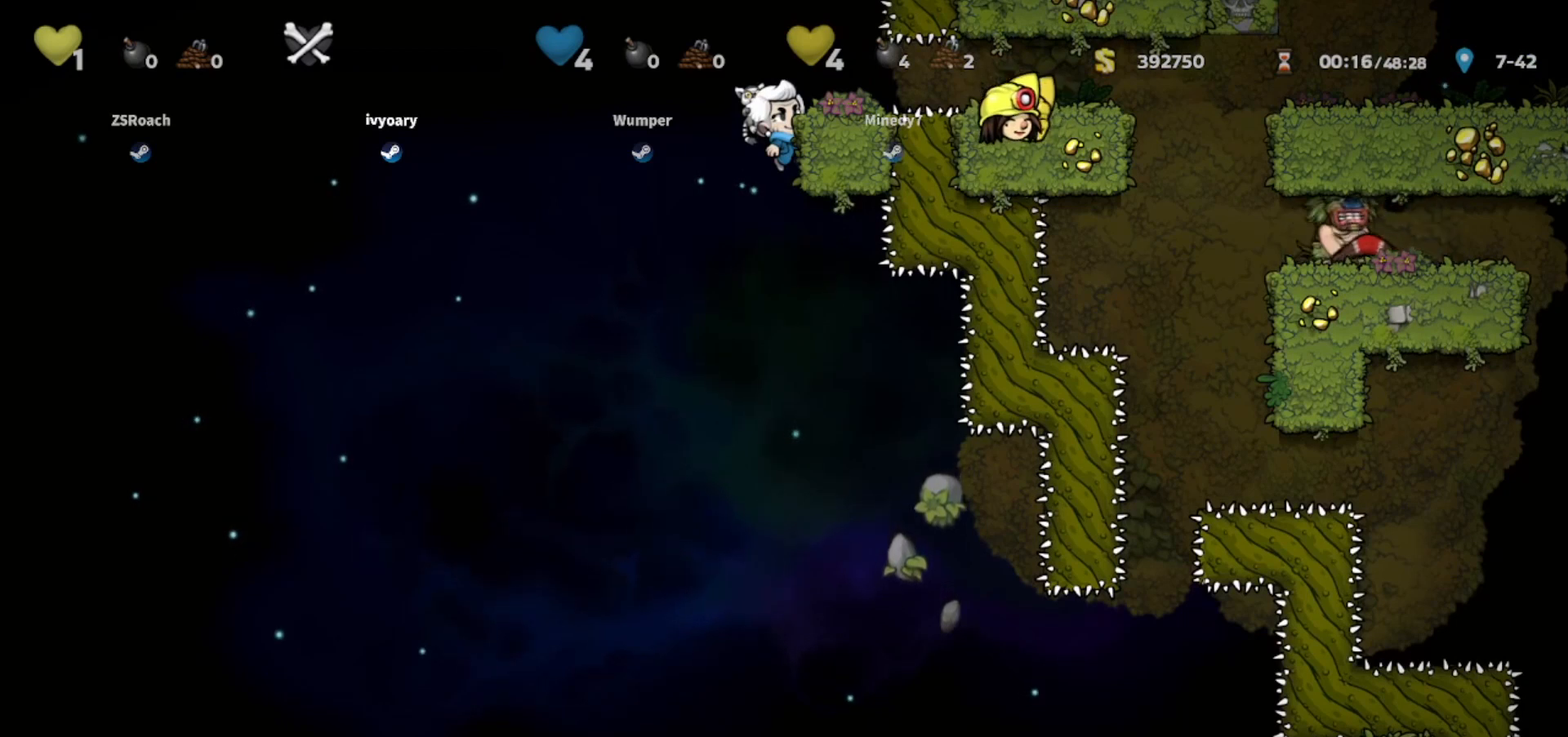
{"keys": ["down"], "events": []}
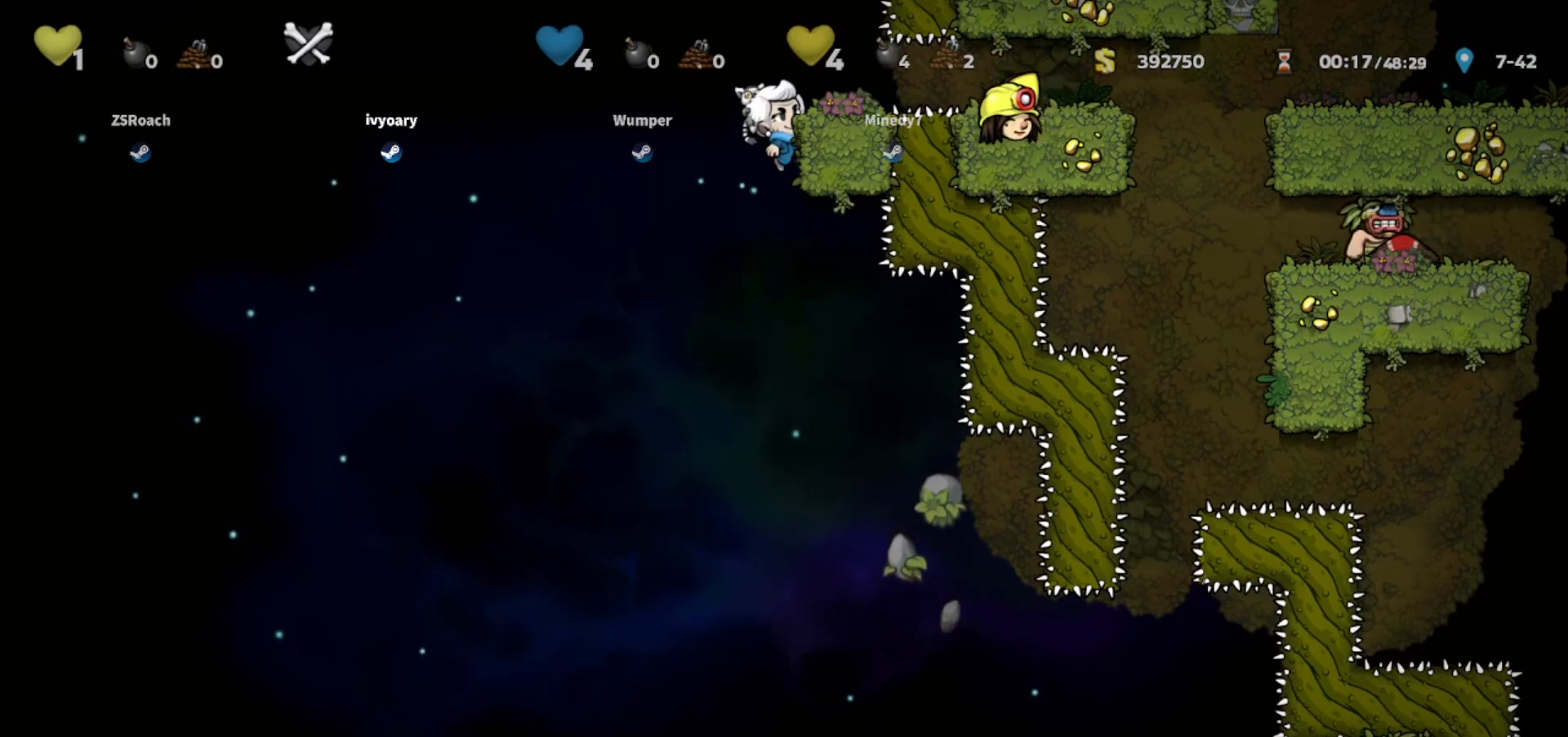
{"keys": ["down"], "events": []}
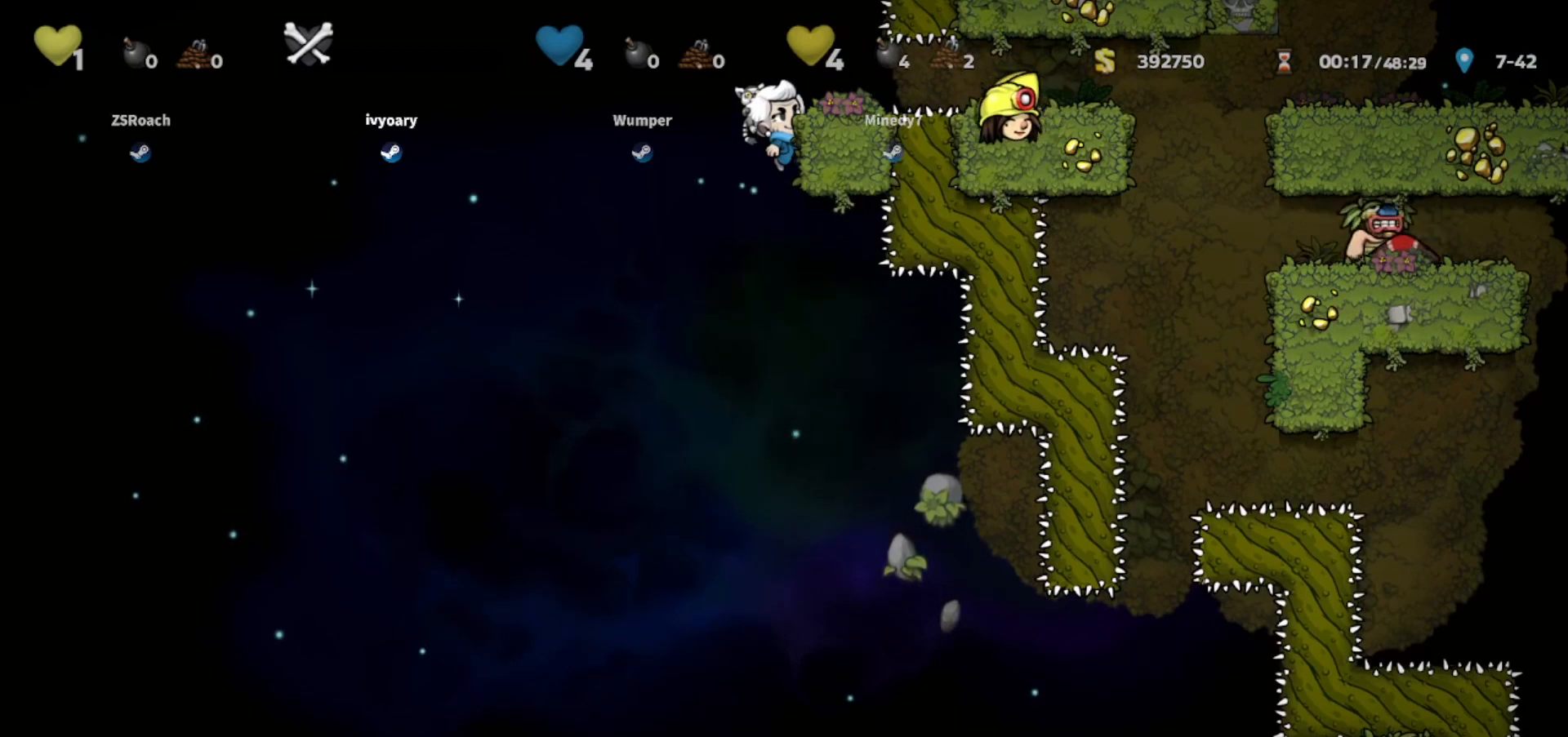
{"keys": [], "events": [[400, "down", "up"]]}
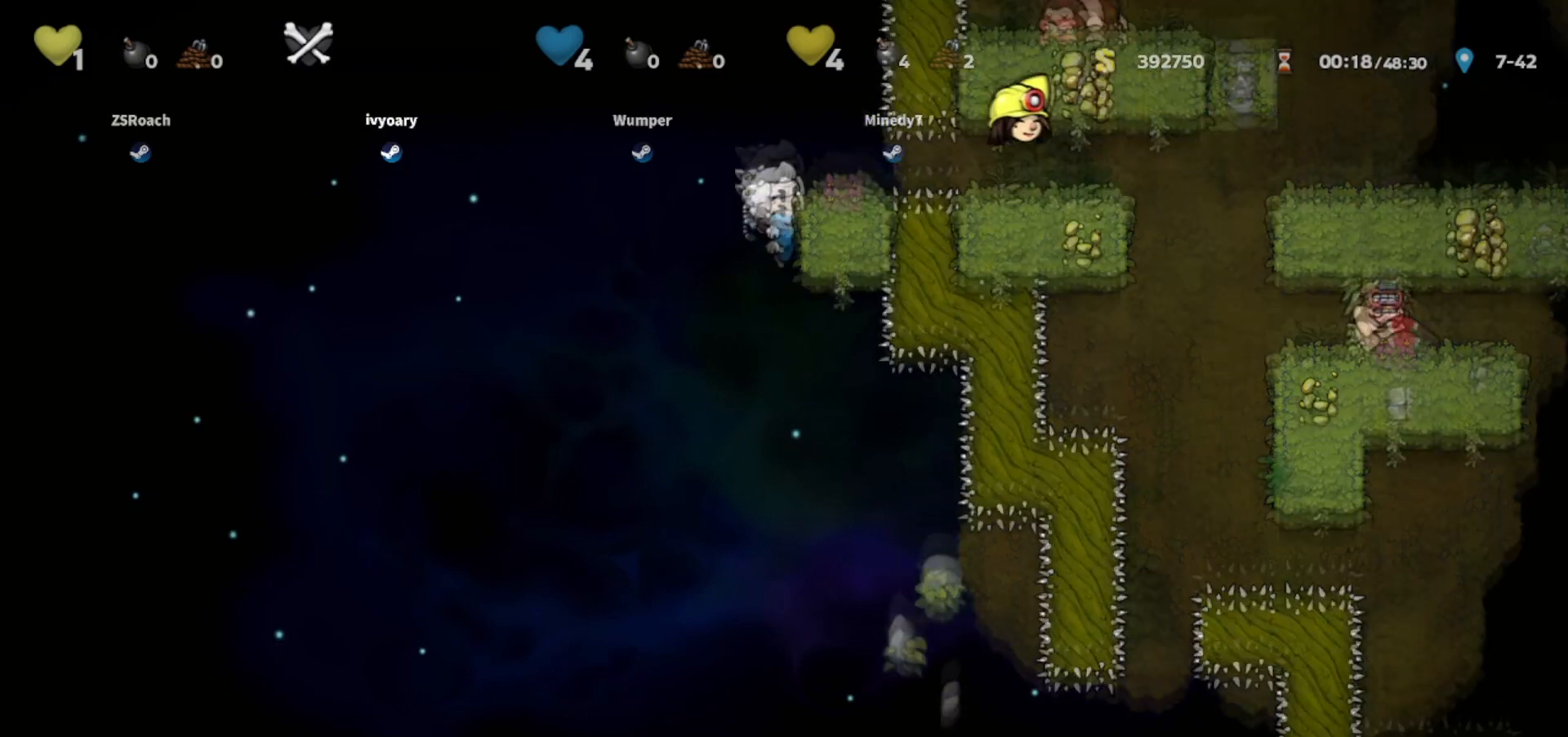
{"keys": [], "events": []}
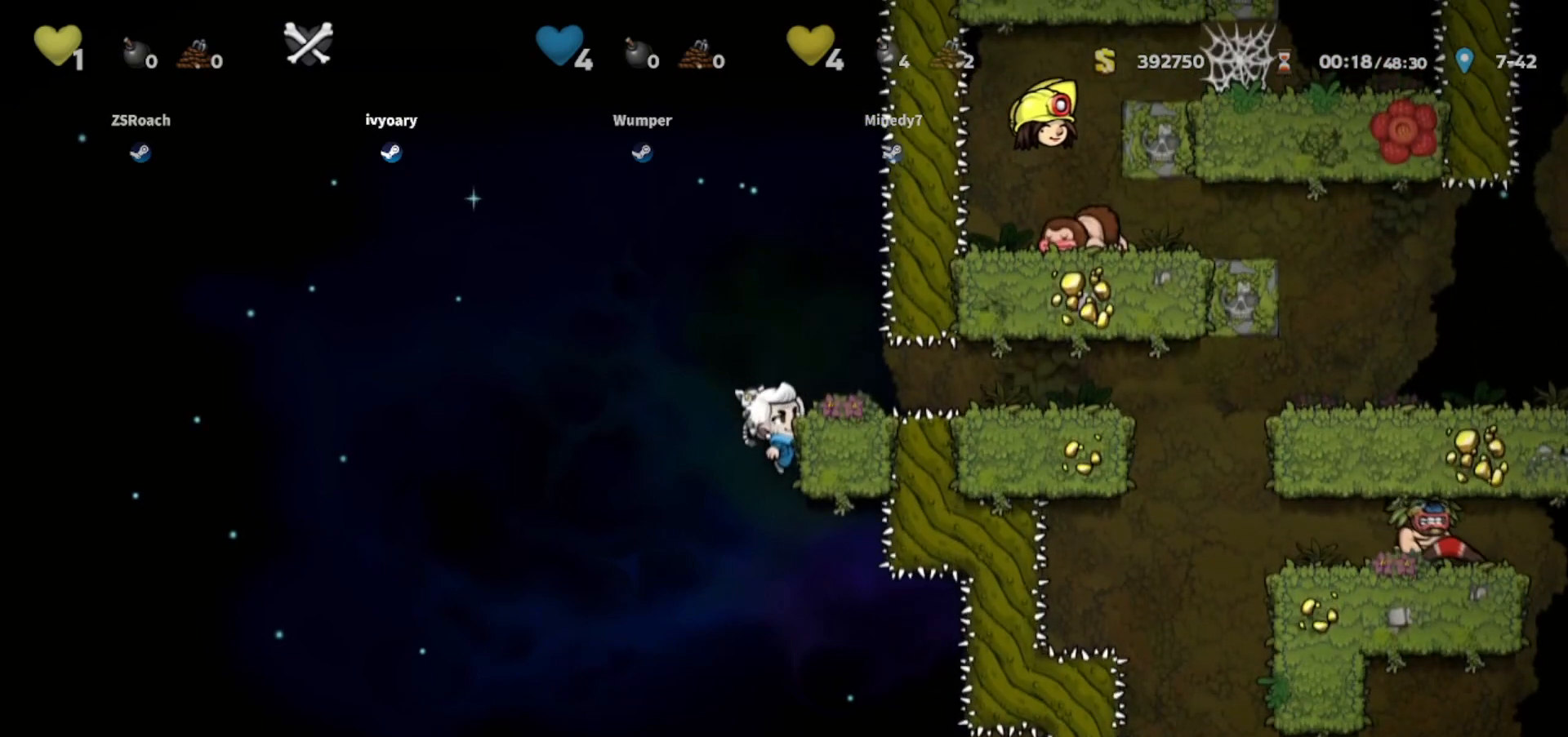
{"keys": ["down"], "events": [[334, "down", "down"]]}
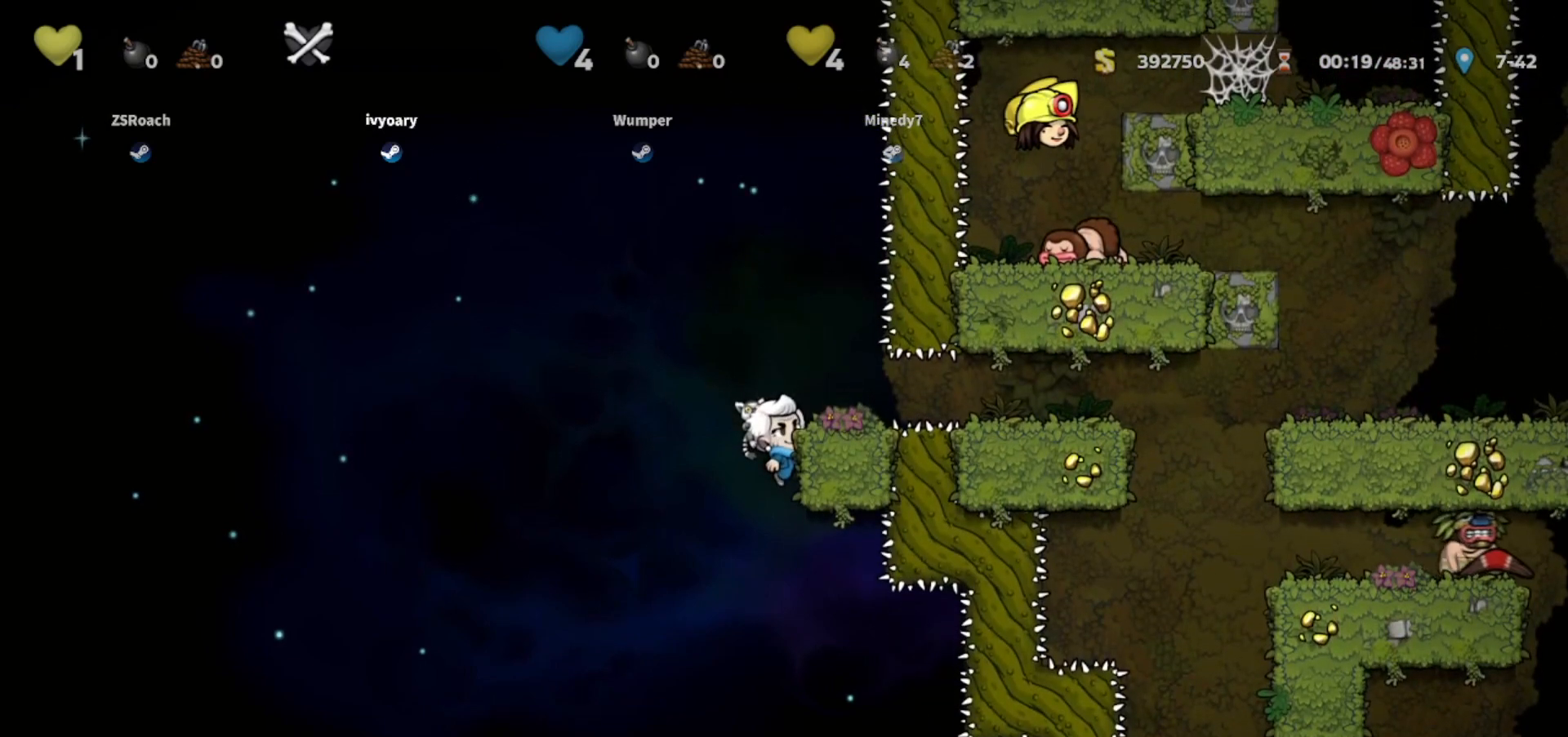
{"keys": ["down"], "events": []}
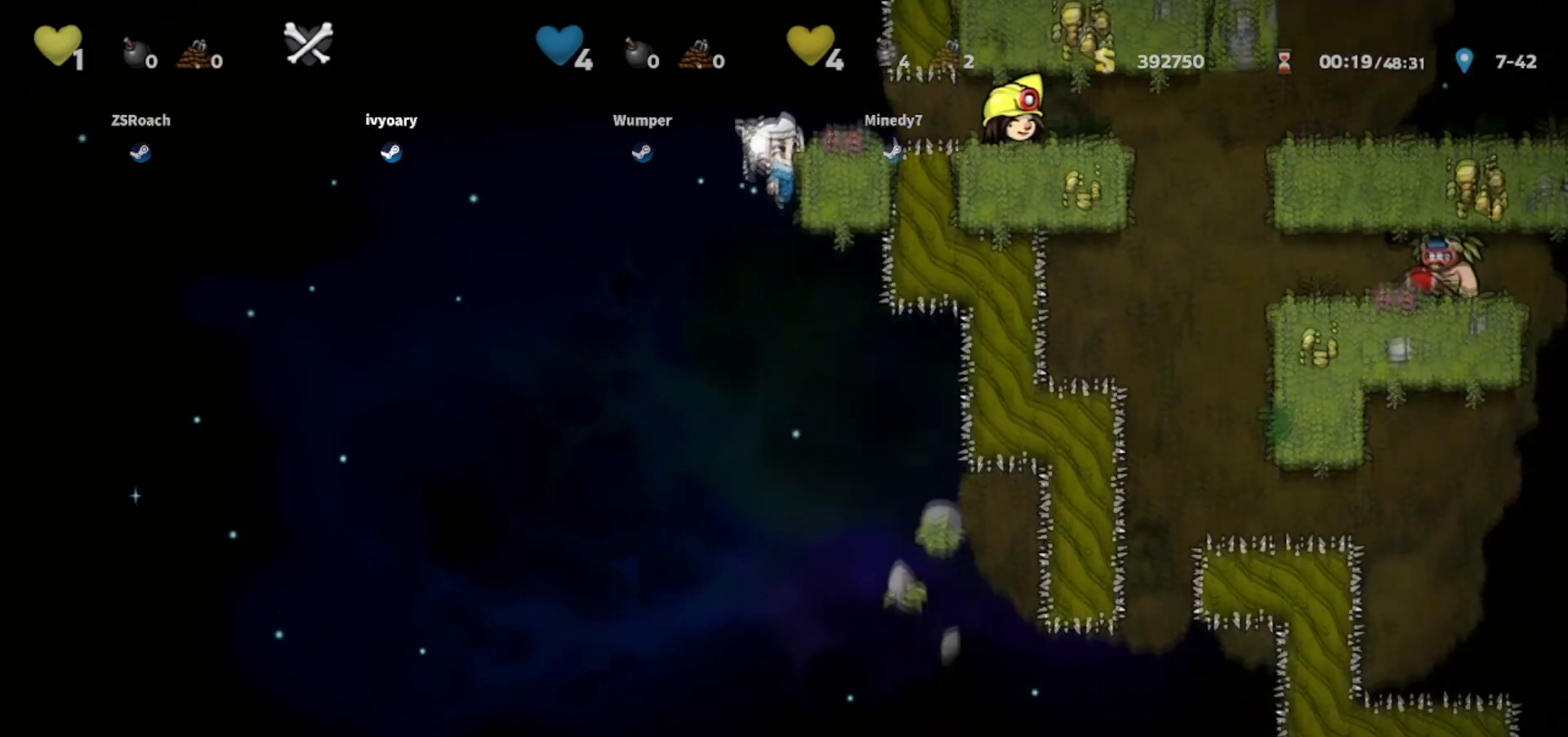
{"keys": ["down"], "events": []}
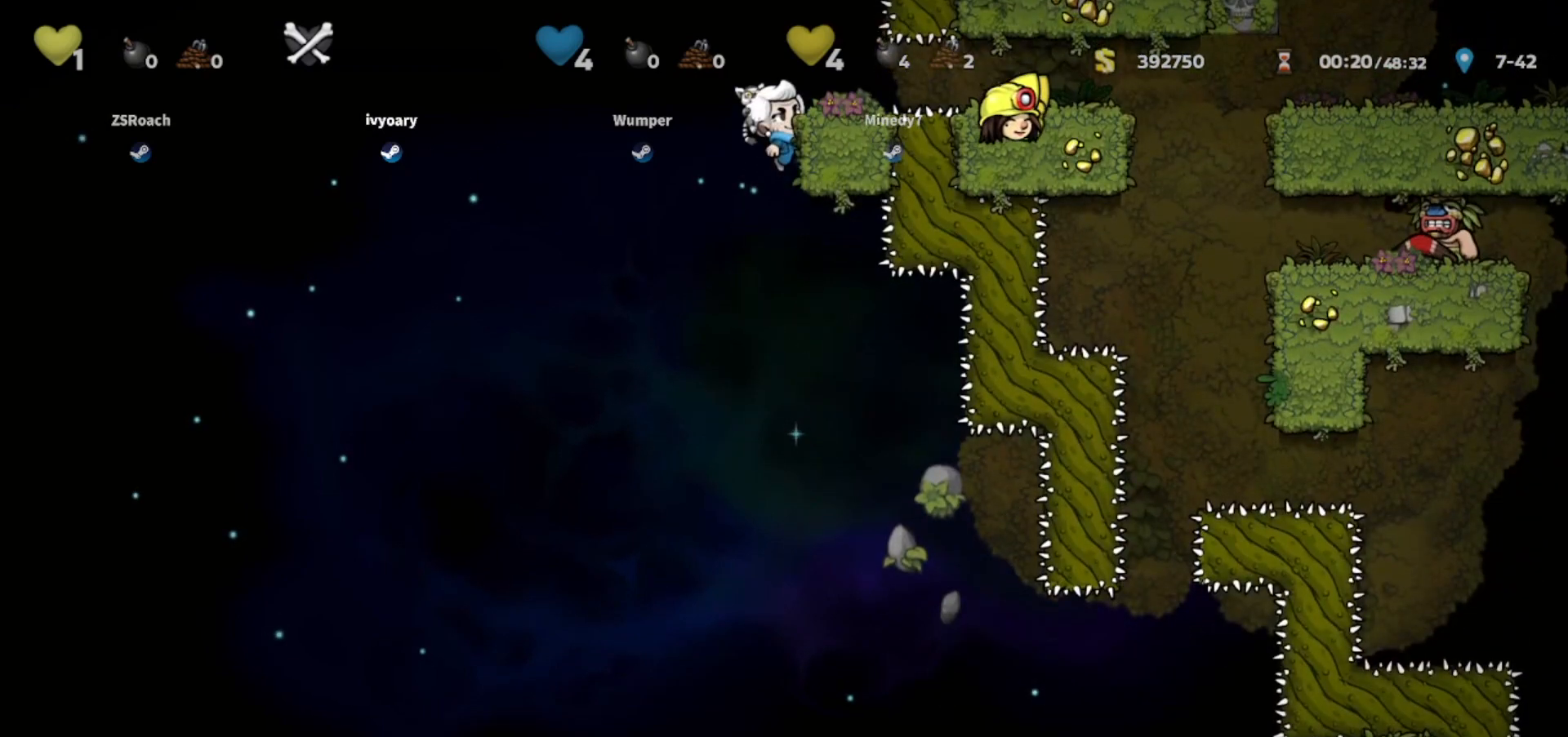
{"keys": ["down"], "events": []}
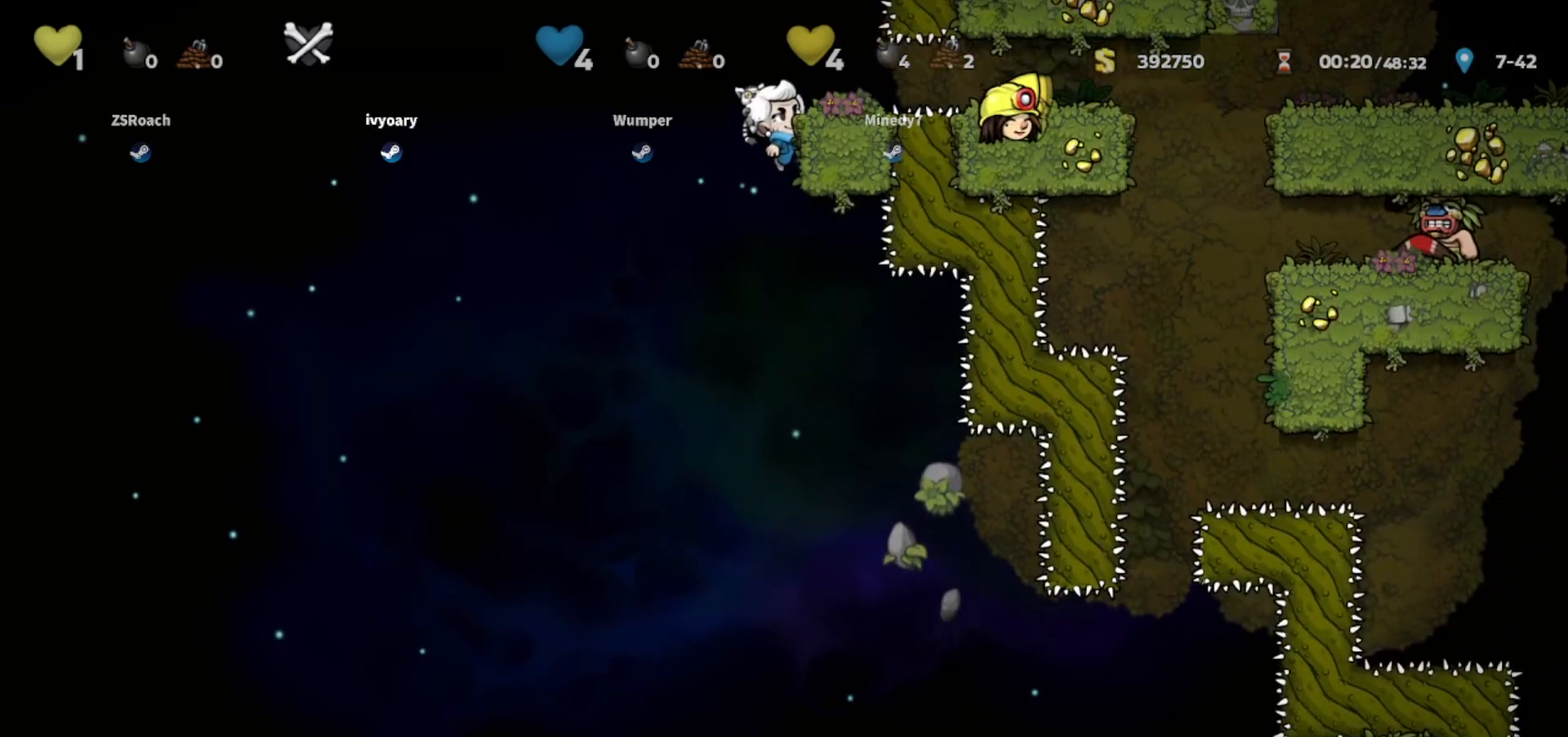
{"keys": ["down"], "events": []}
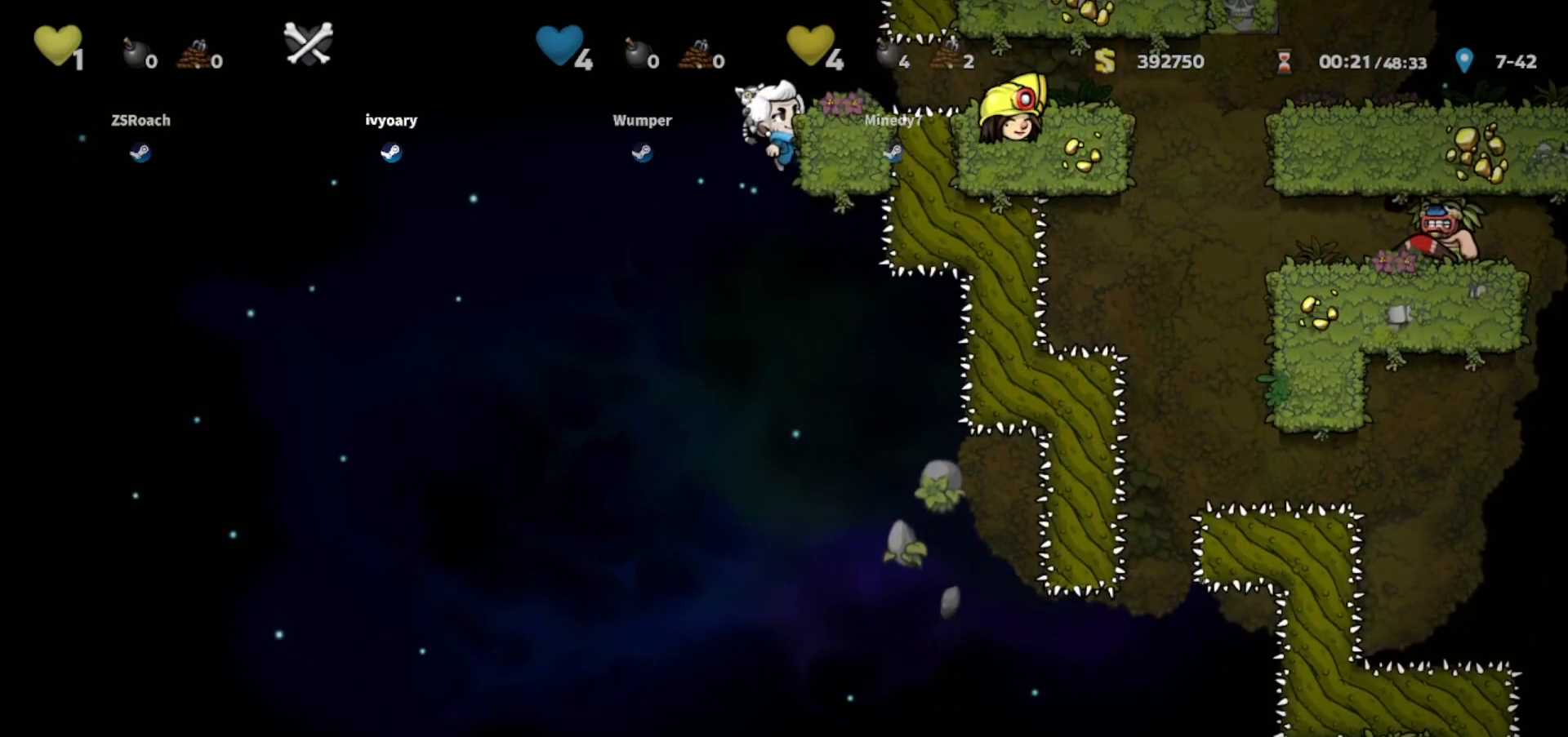
{"keys": ["down"], "events": []}
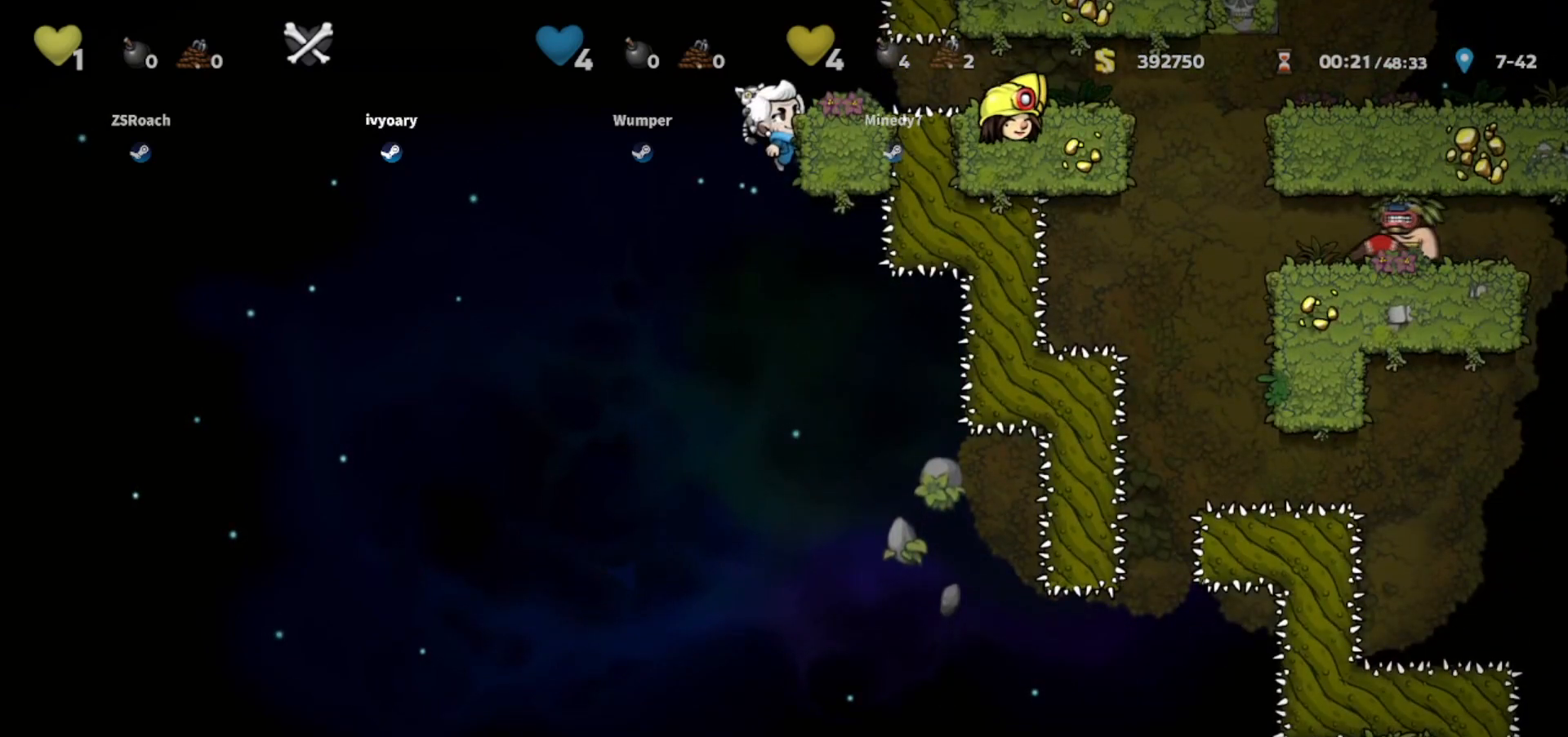
{"keys": ["down"], "events": []}
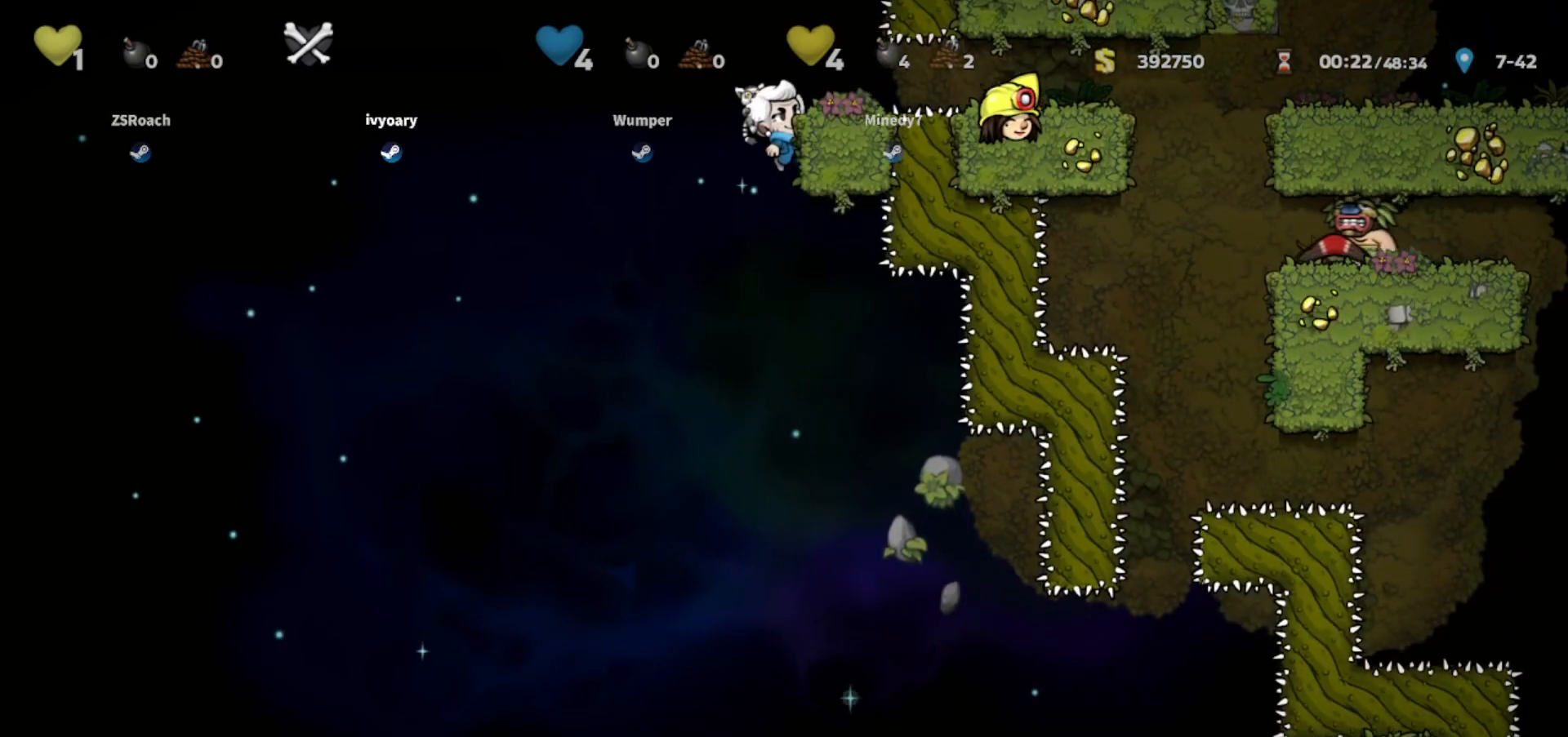
{"keys": ["down"], "events": []}
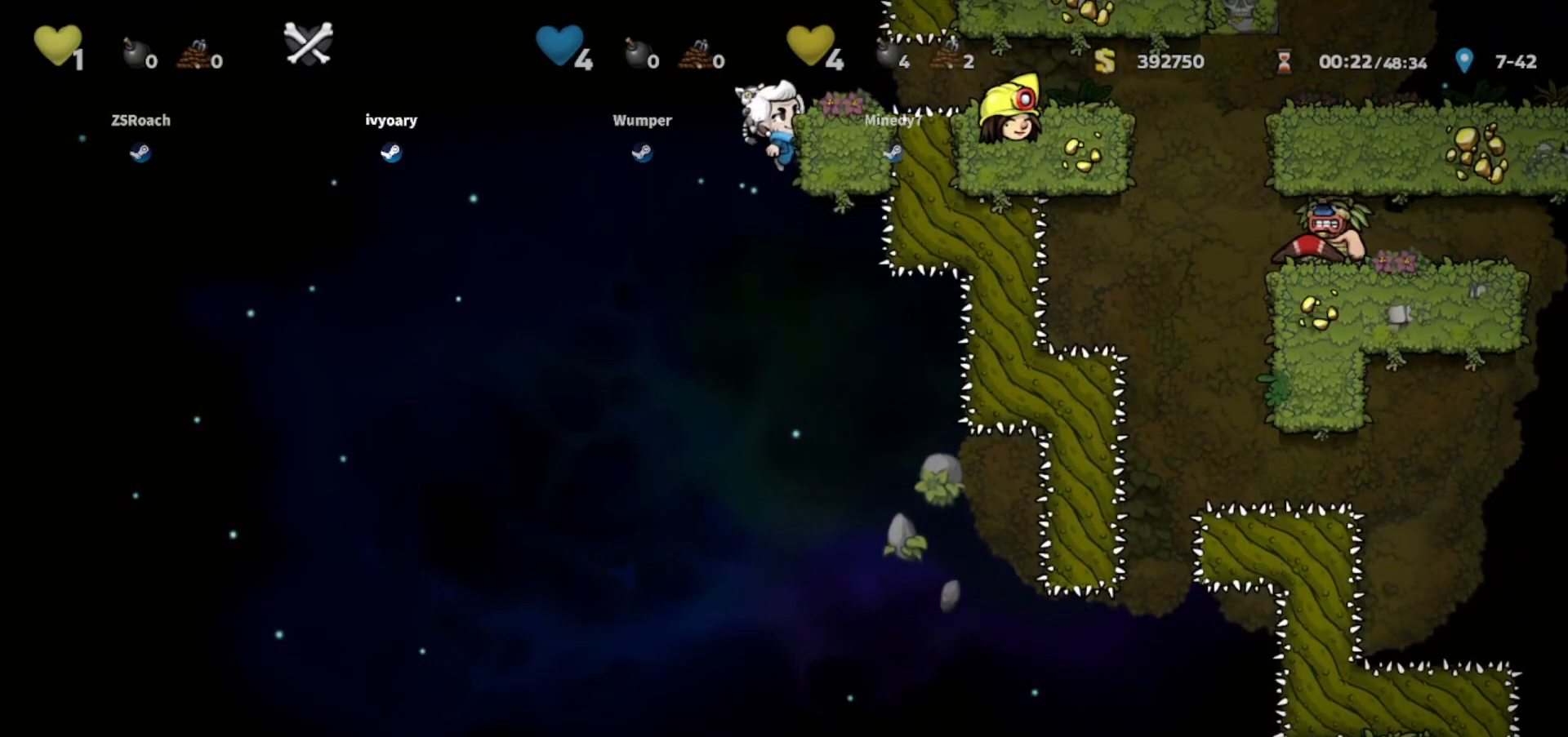
{"keys": [], "events": [[267, "down", "up"]]}
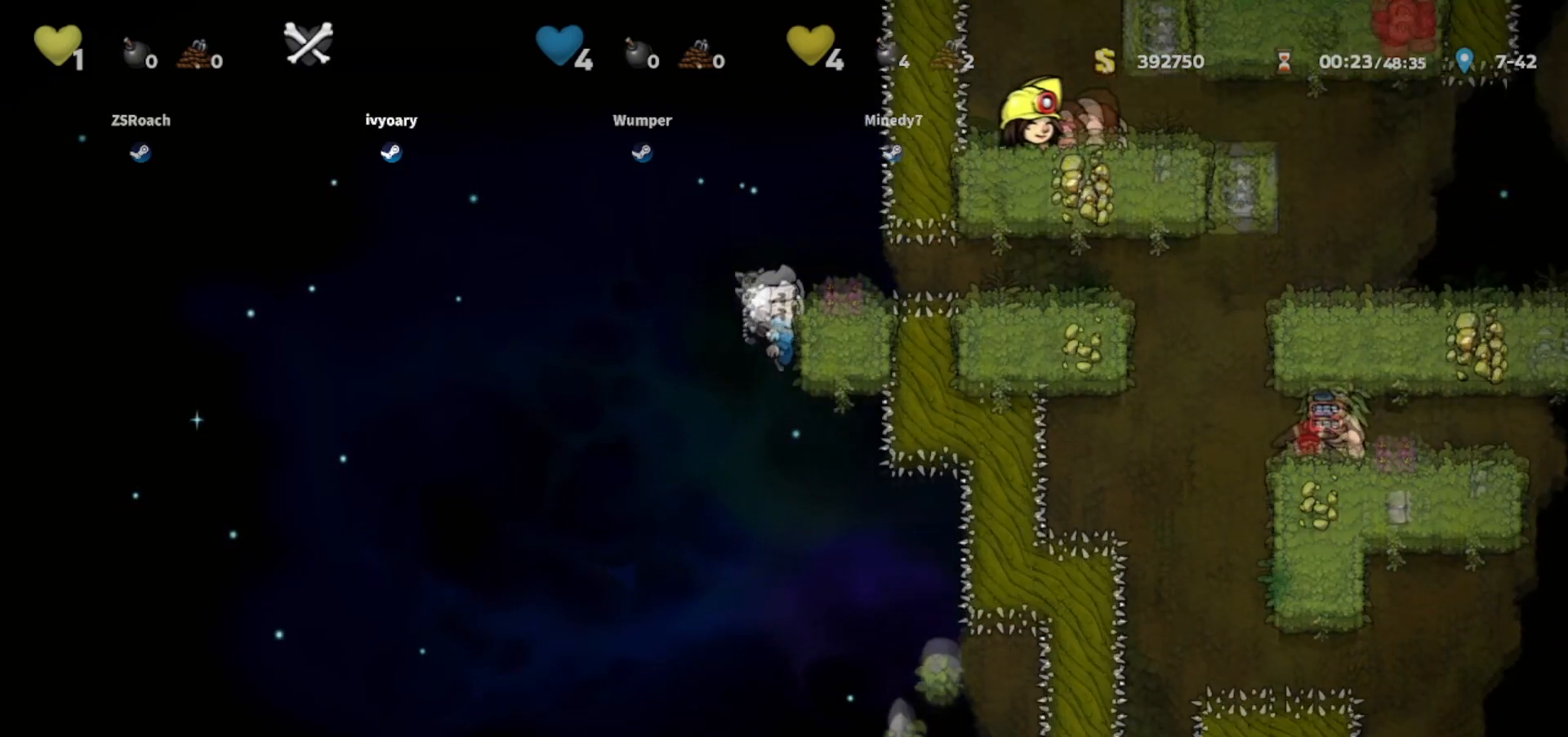
{"keys": [], "events": []}
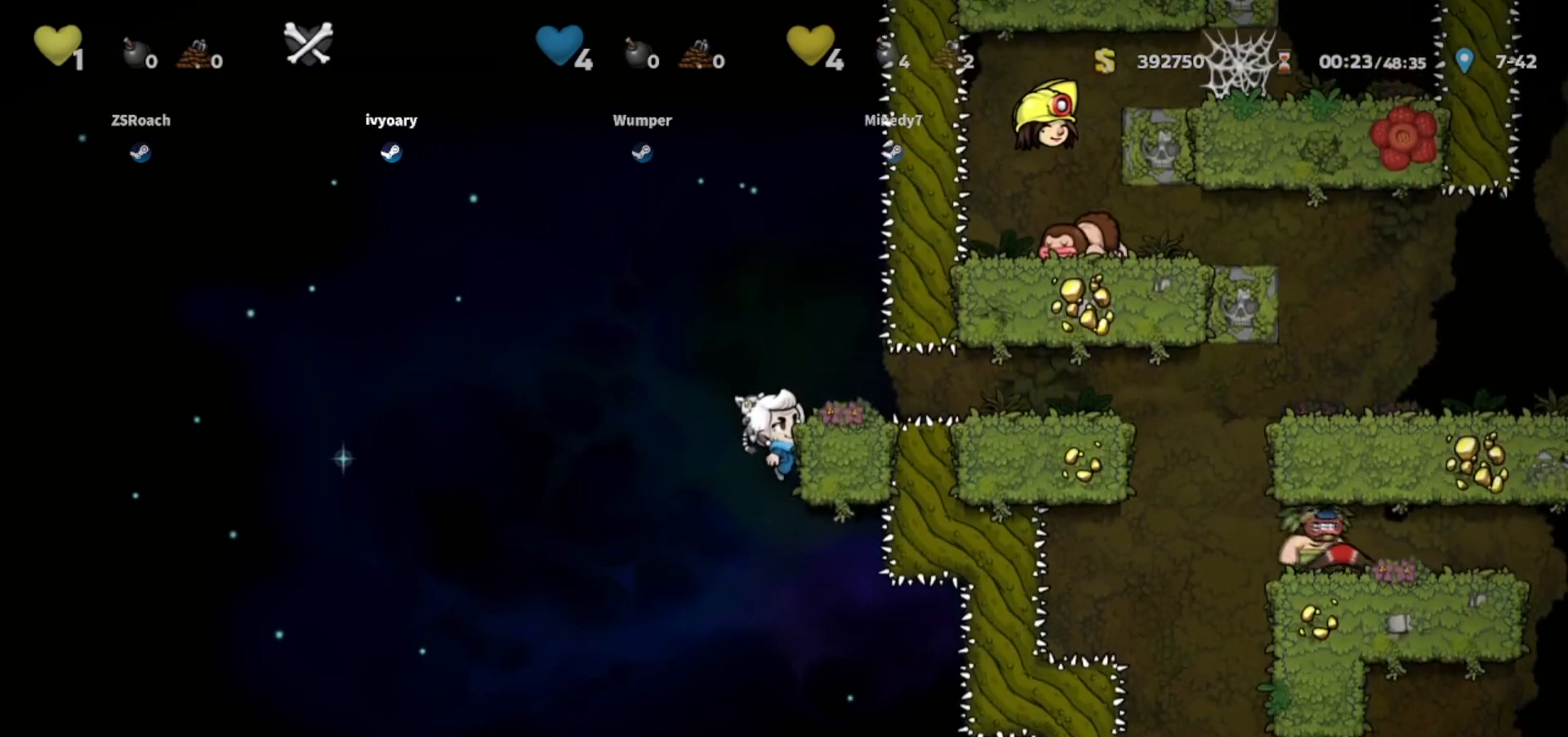
{"keys": [], "events": []}
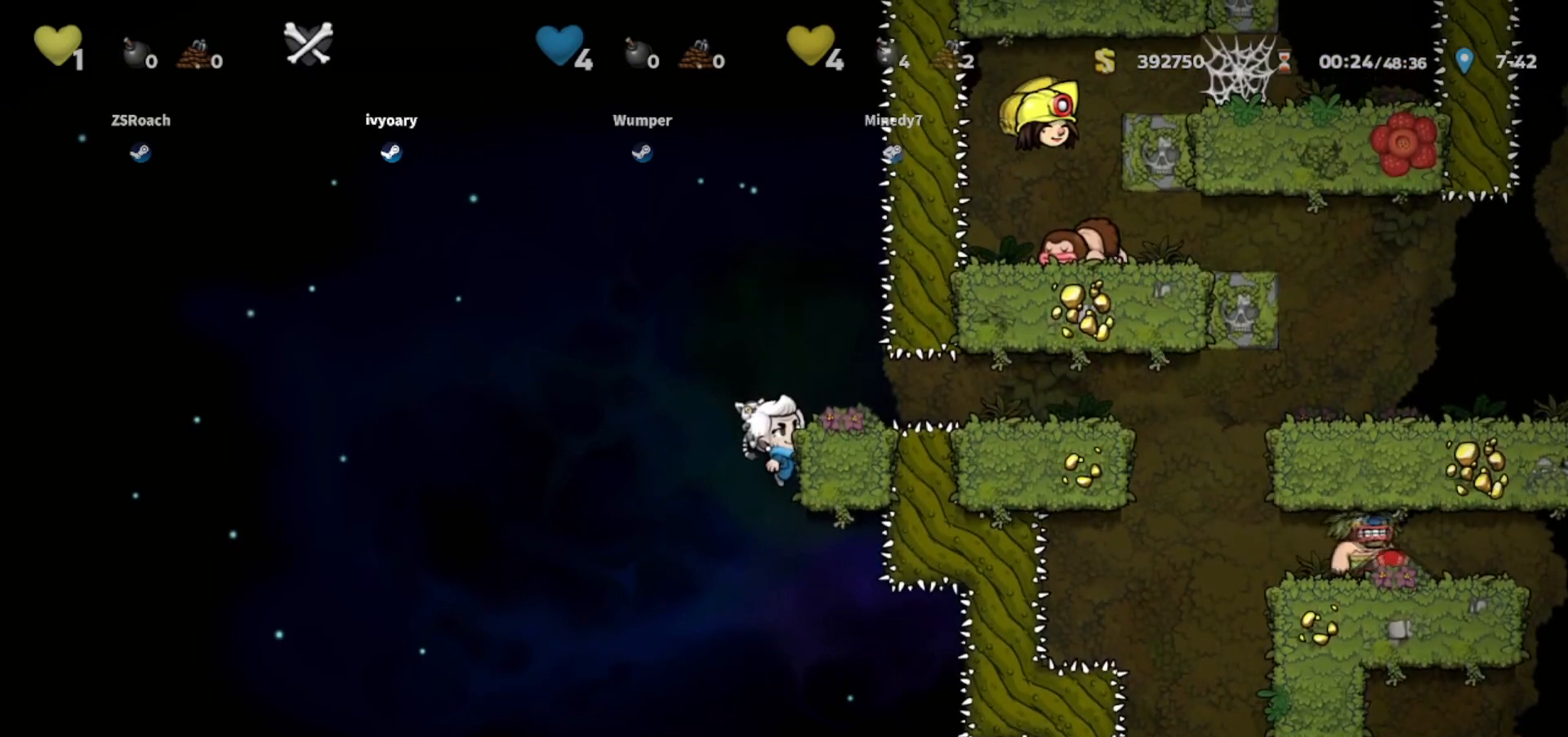
{"keys": [], "events": []}
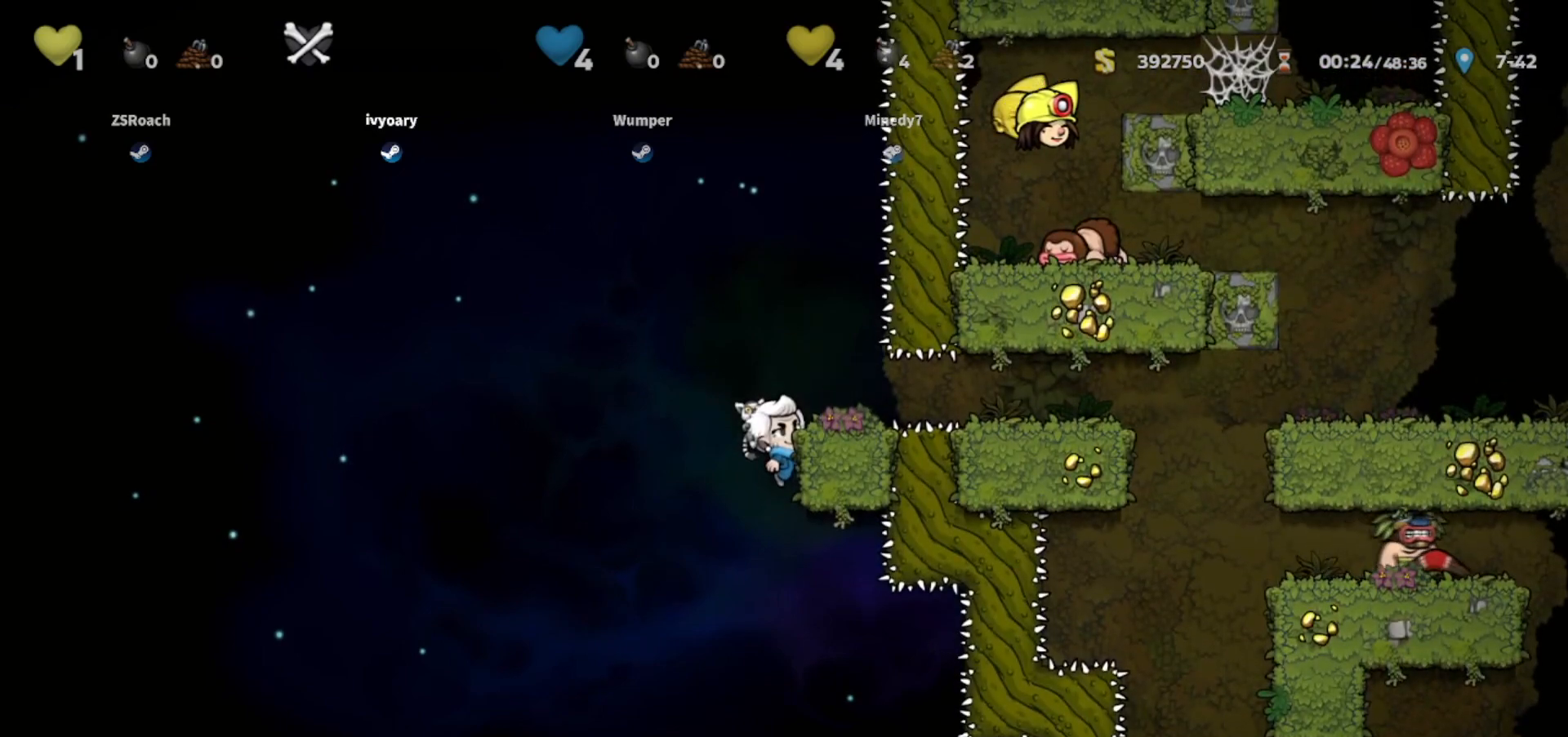
{"keys": [], "events": []}
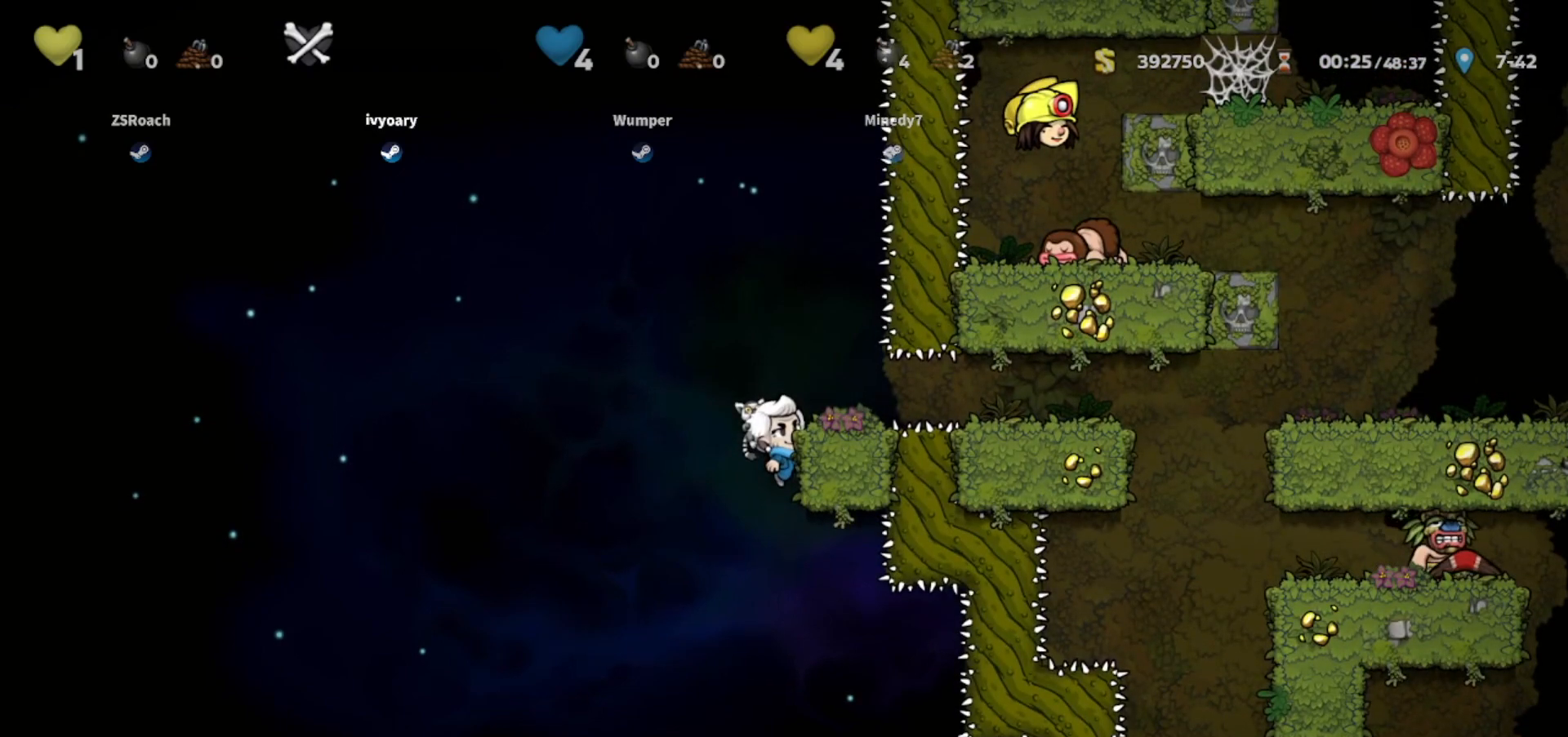
{"keys": [], "events": []}
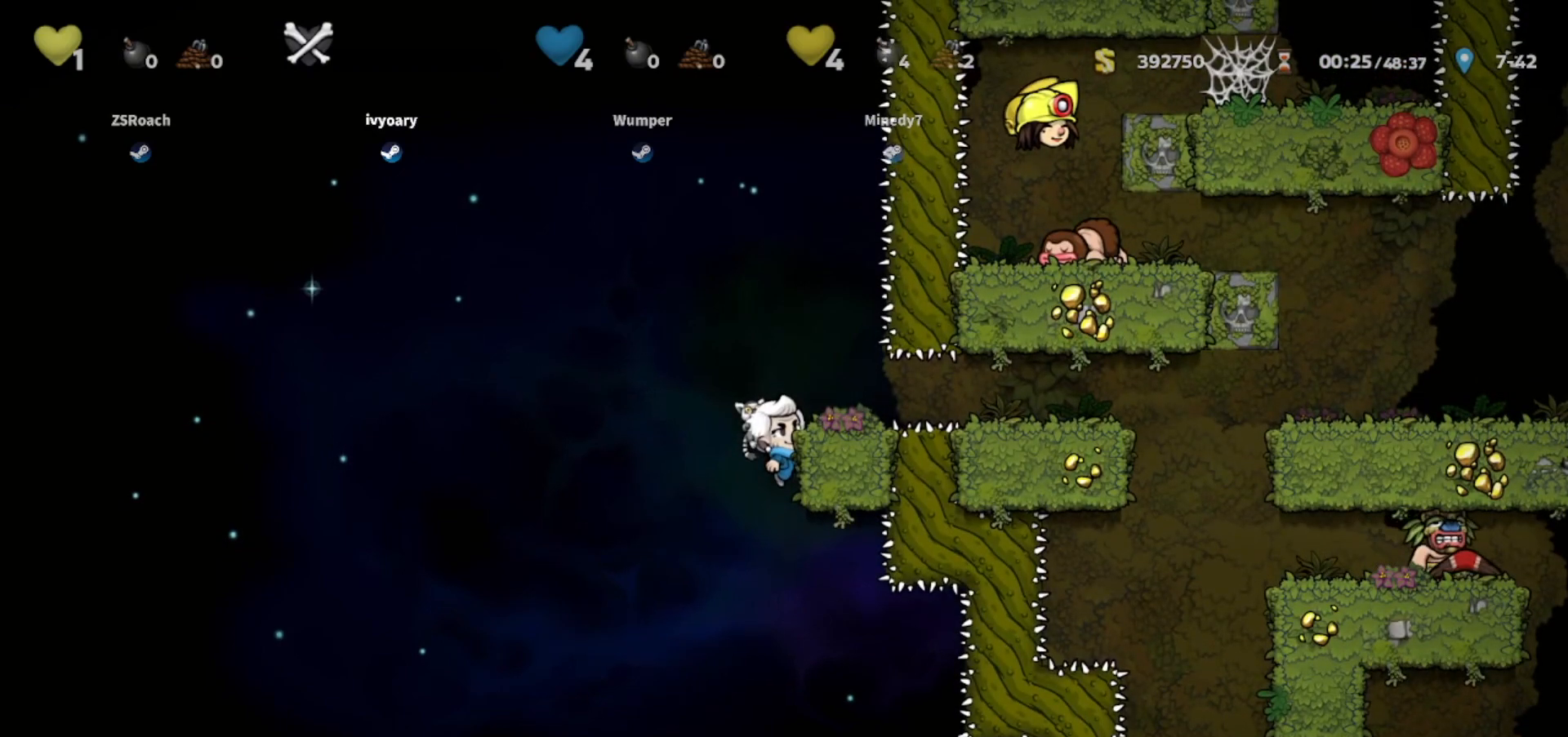
{"keys": [], "events": []}
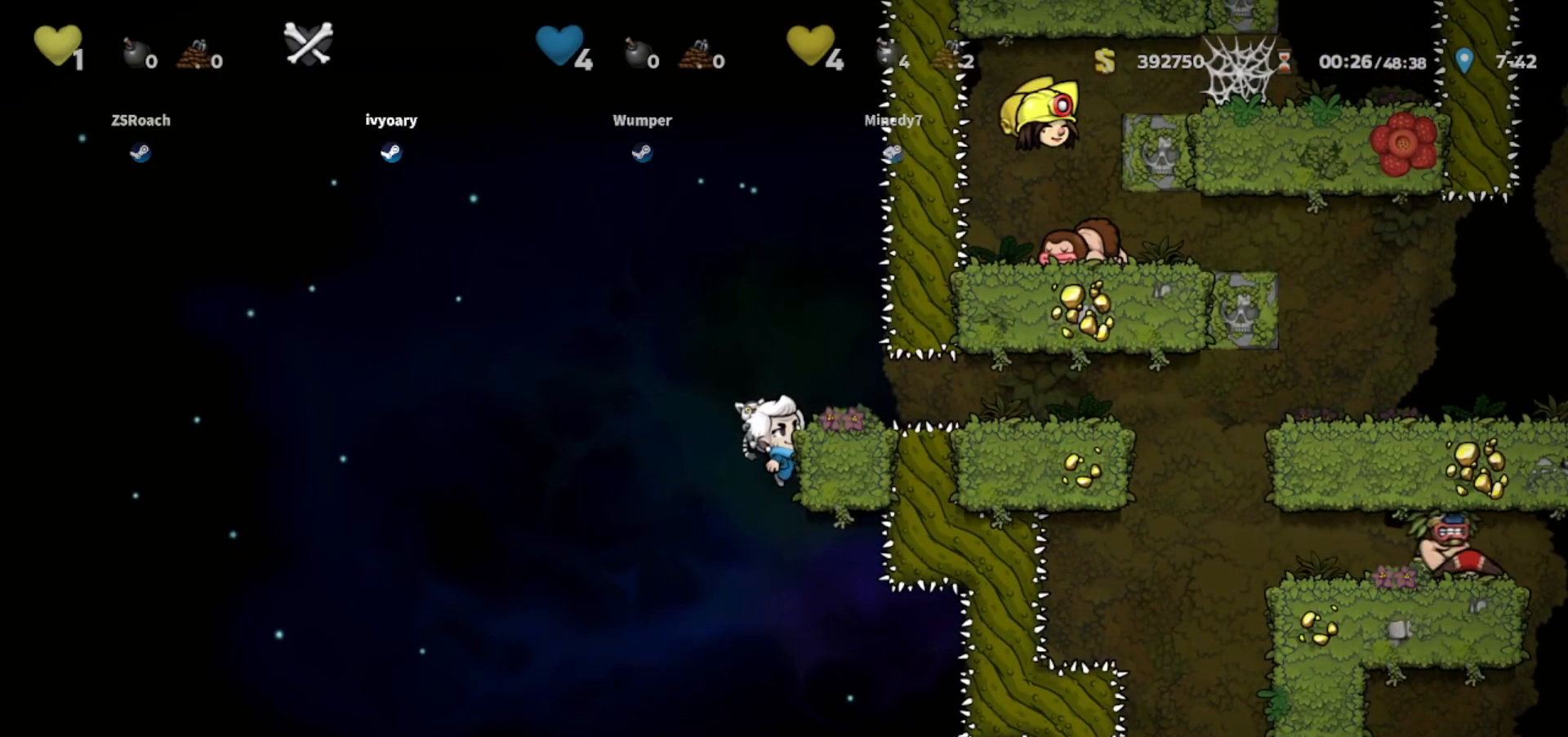
{"keys": ["up"], "events": [[434, "up", "down"]]}
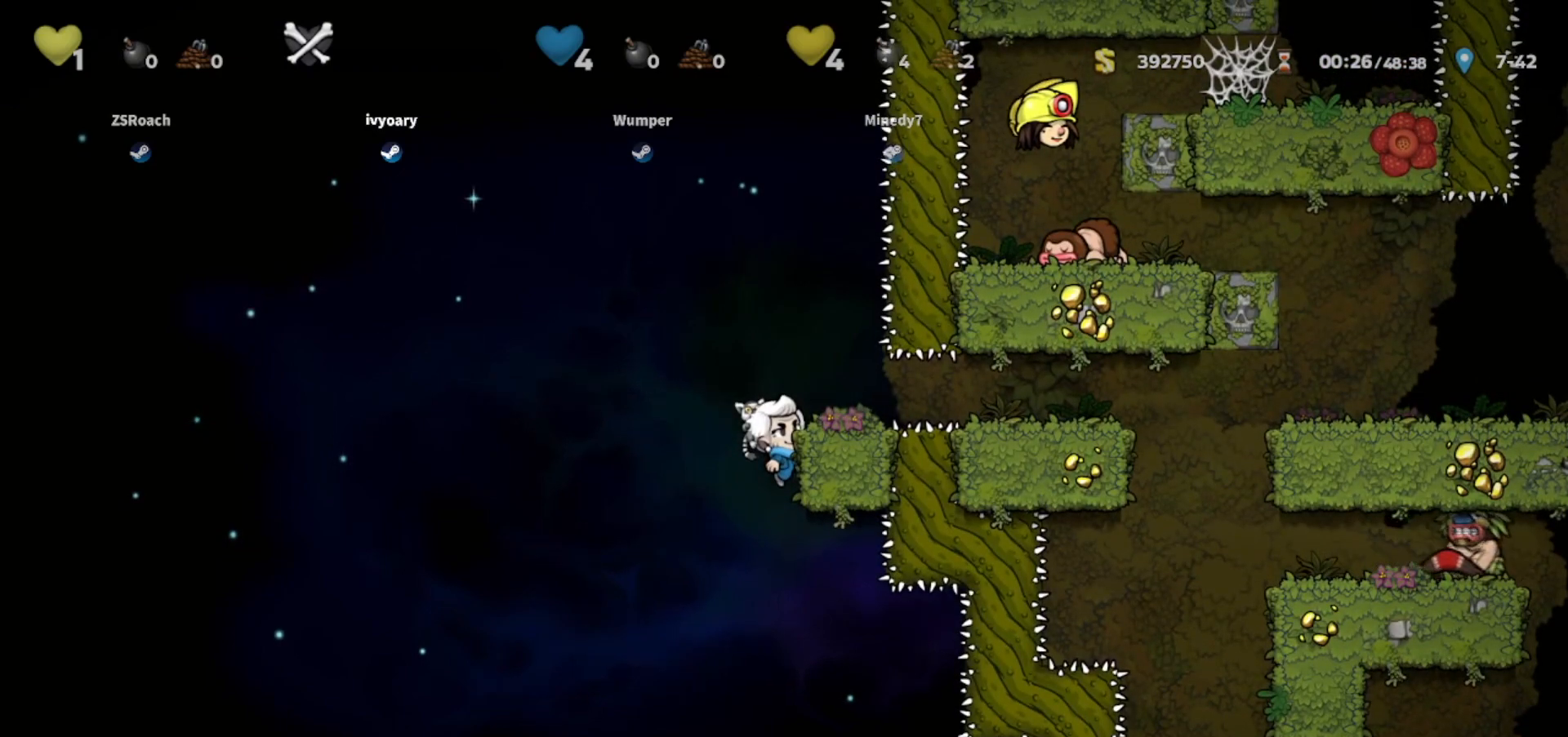
{"keys": ["up"], "events": []}
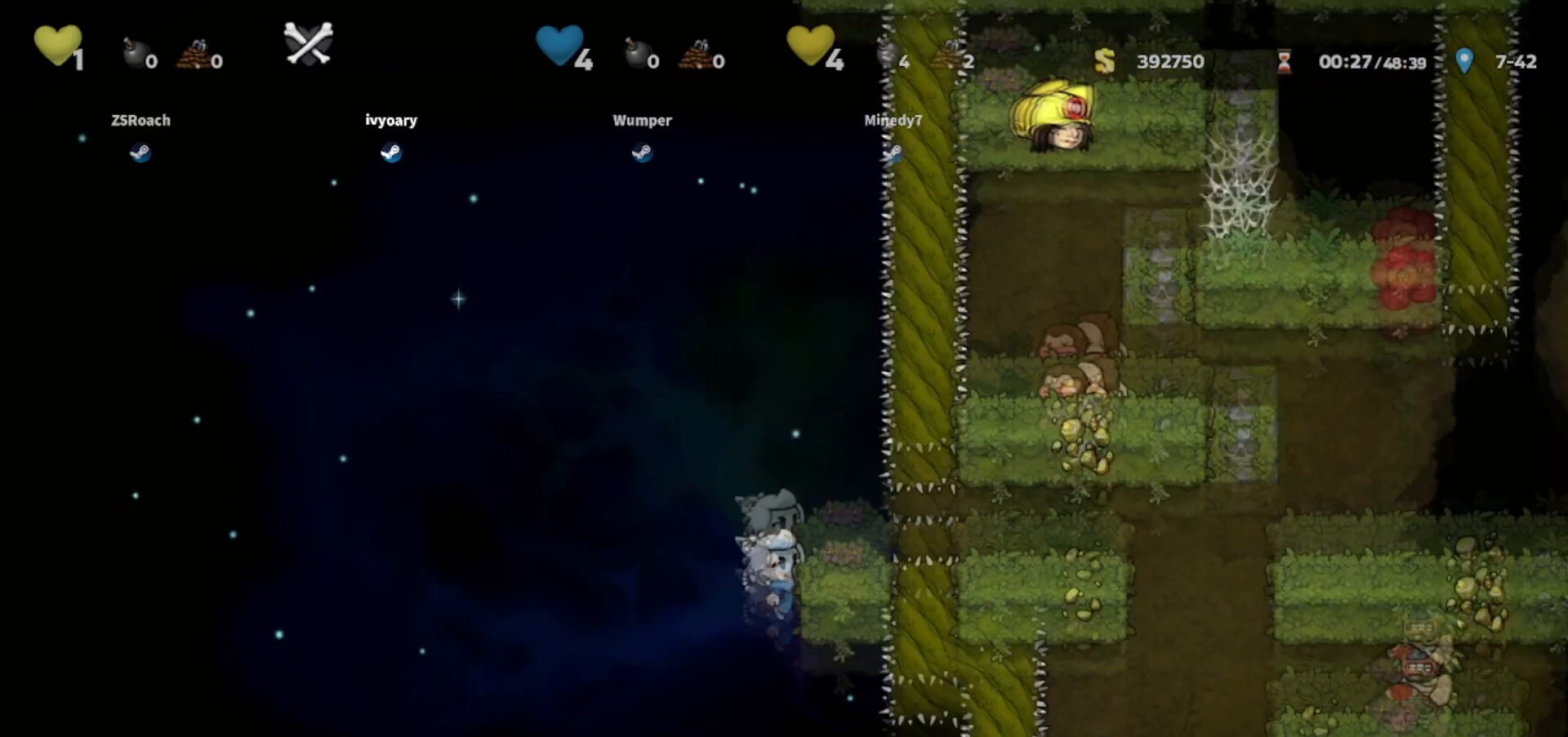
{"keys": [], "events": [[367, "up", "up"]]}
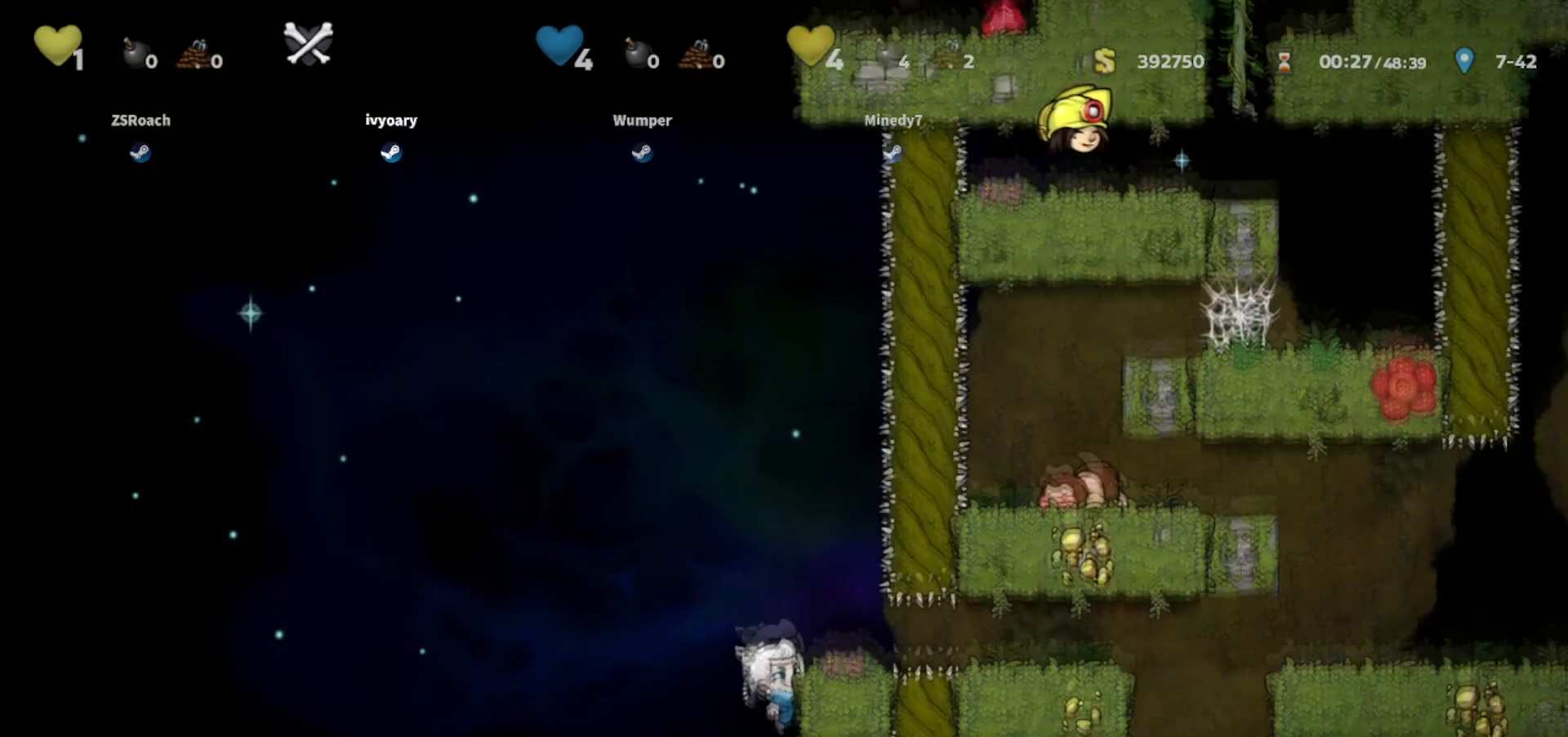
{"keys": [], "events": []}
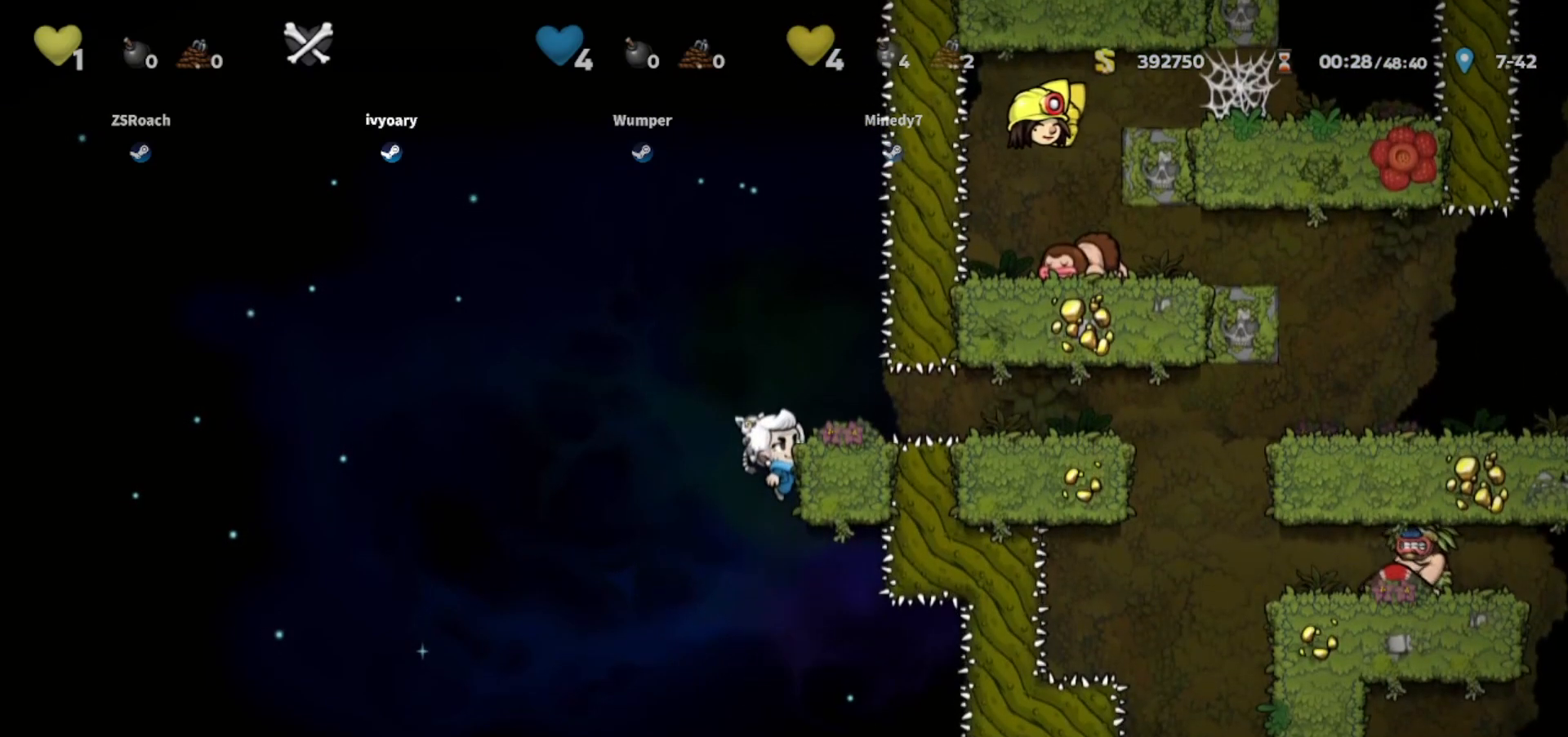
{"keys": ["walk"], "events": [[167, "jump", "down"], [200, "walk", "down"], [334, "jump", "up"], [367, "right", "down"], [501, "right", "up"]]}
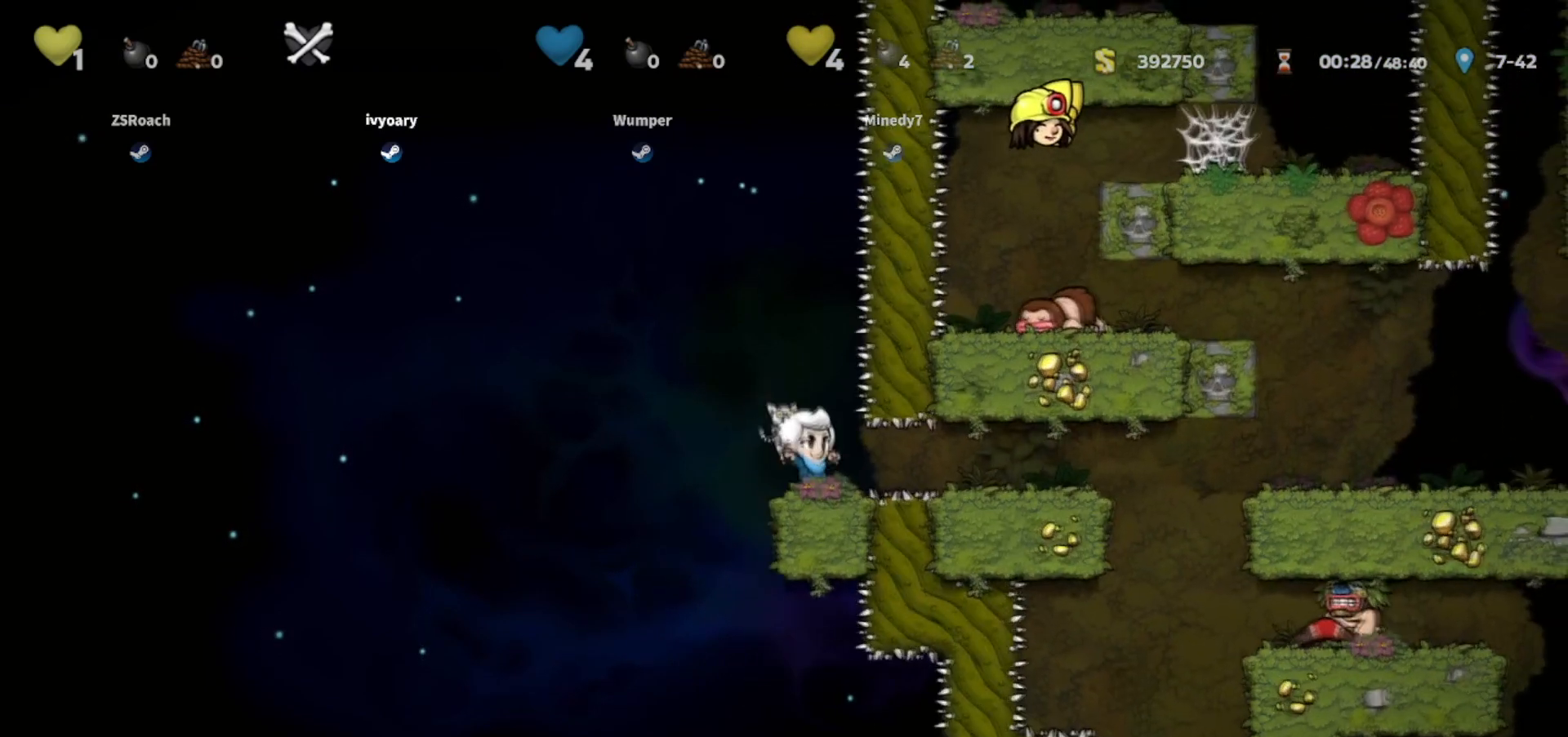
{"keys": ["walk"], "events": [[233, "whip", "down"], [433, "whip", "up"]]}